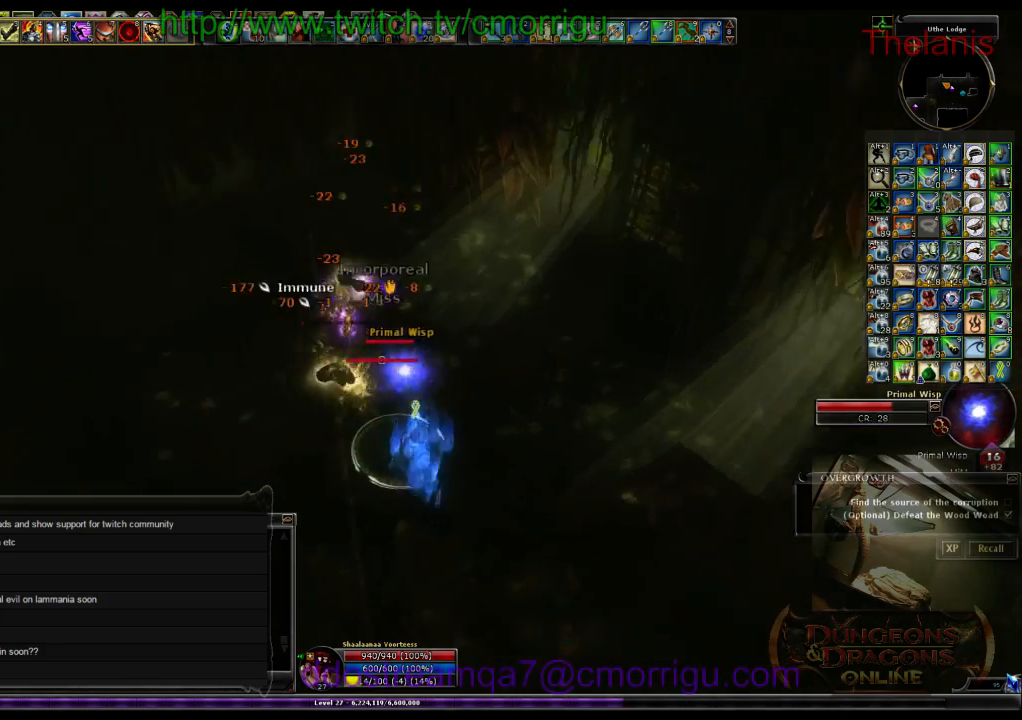
Gameplay with keyboard; each line is a JSON object with the keys held at the frame after it. "events" lists presses ("down") and releases ("up") of ".", "/", "0", "1", "2", "3", "4", "5", "6", "7", "8", "9", "a", "b", "backslash", "backspace", "c", "caps_lock", "comma", "ctrl_l", "ctrl_r", "d", "e", "equals", "escape", "f", "f1", "f10", "f11", "f12", "f2", "f3", "f4", "f5", "f6", "f7", "f8", "f9", "g", "h", "i", "j", "k", "l", "lbracket", "m", "minus", "n", "o", "p", "q", "quote", "r", "rbracket", "return", "s", "semicolon", "shift_l", "shift_r", "space", "t", "tab", "tilde", "u", "v", "w", "x", "y" and "z" between this image and that frame as [ms after this image, input, new state], when the widget could be followed in between. No other keys are recorded. Mouse input is not recorded.
{"keys": [], "events": [[133, "1", "up"]]}
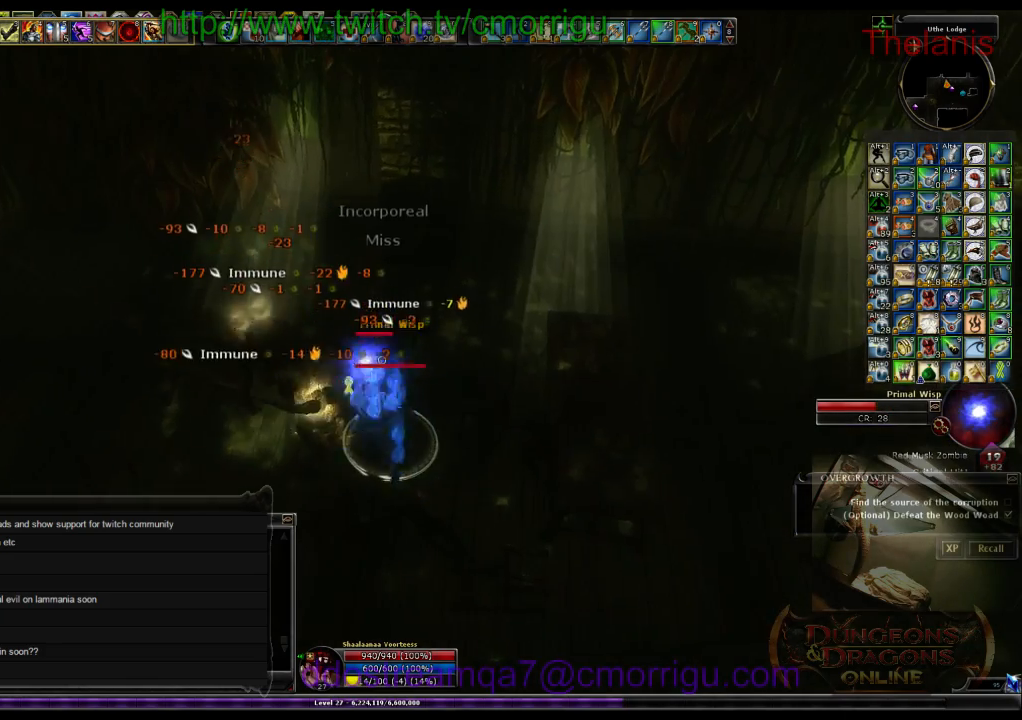
{"keys": [], "events": [[100, "2", "down"], [266, "2", "up"]]}
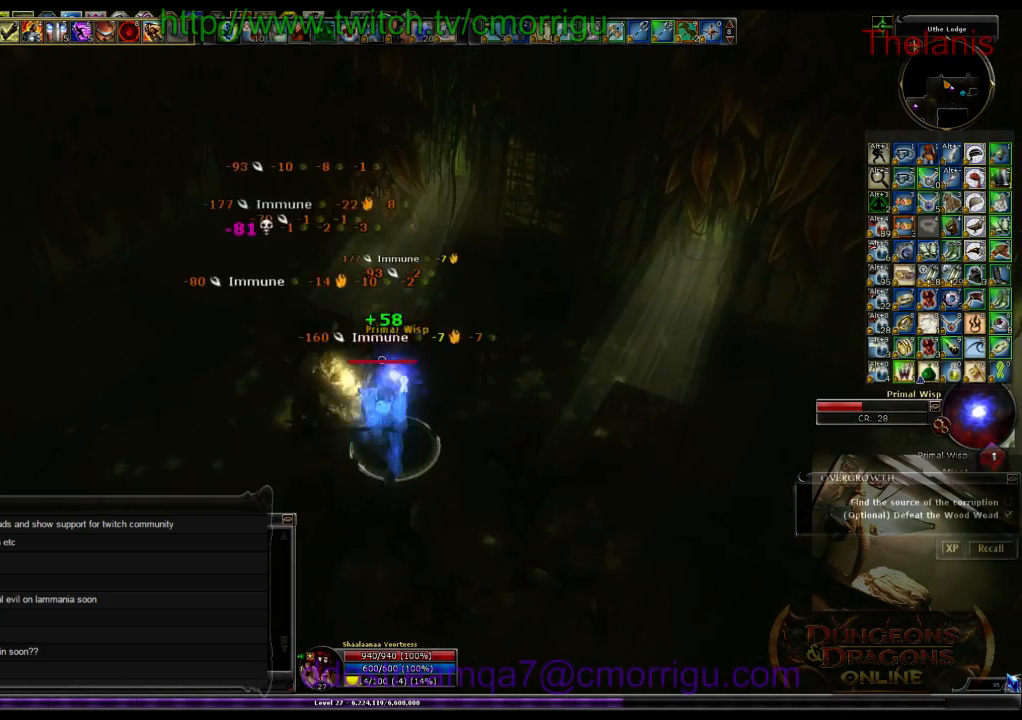
{"keys": [], "events": []}
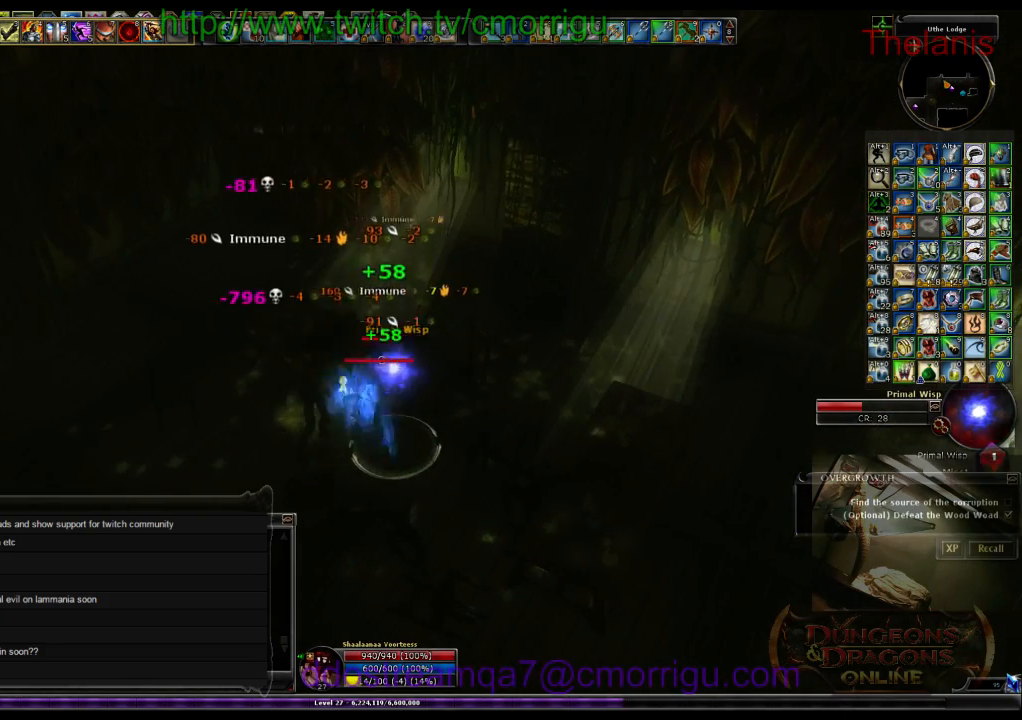
{"keys": [], "events": []}
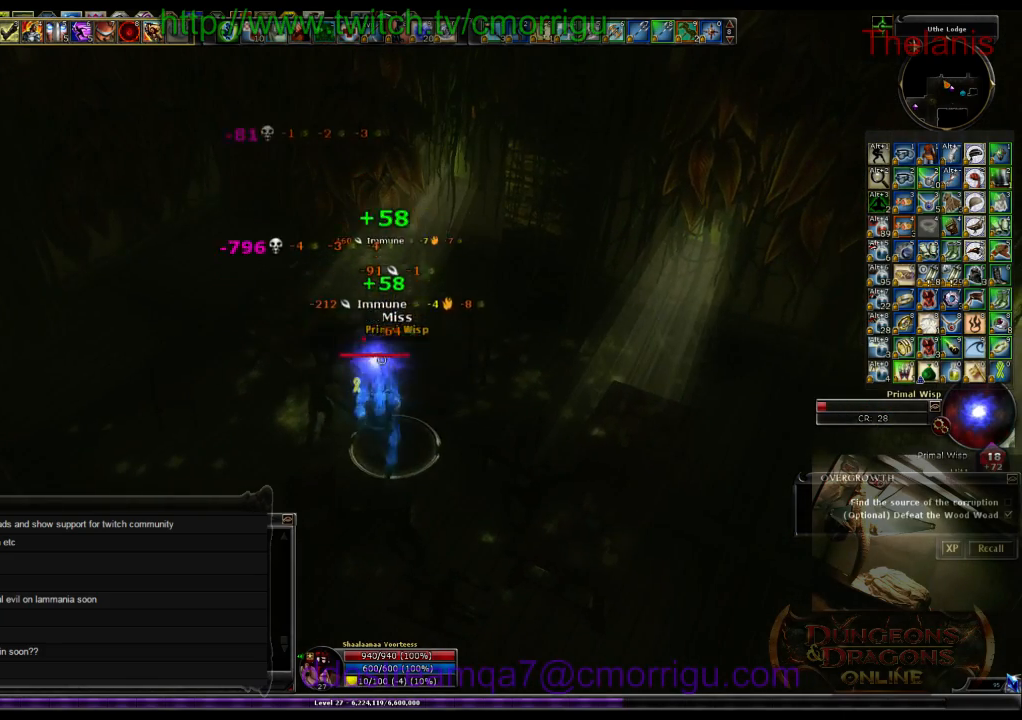
{"keys": ["a", "w"], "events": [[466, "a", "down"], [500, "w", "down"]]}
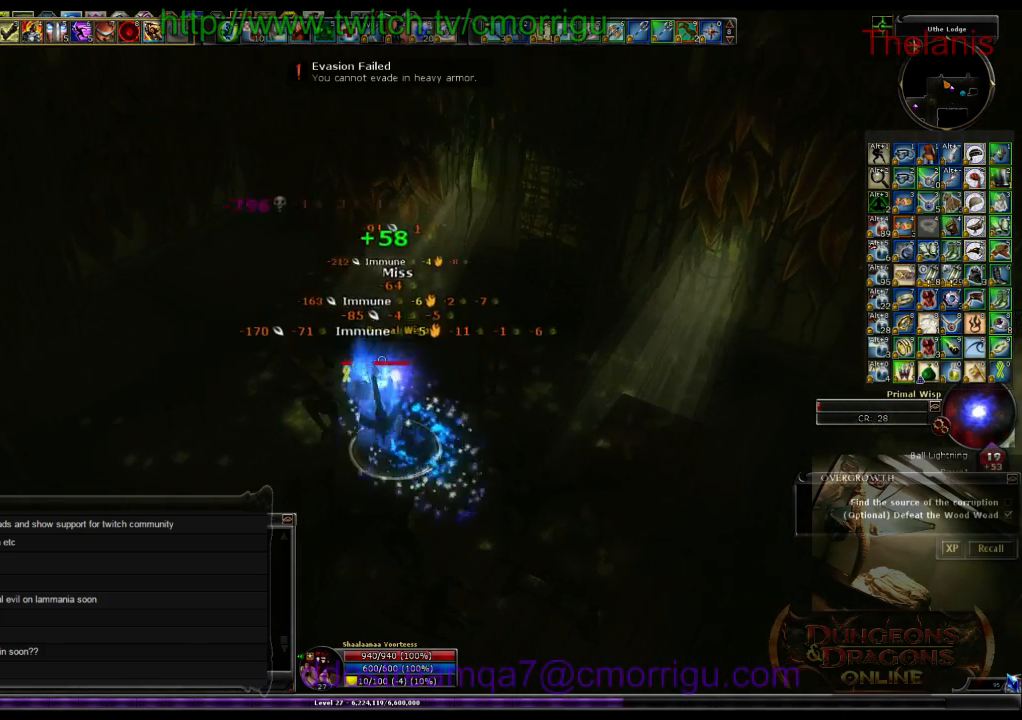
{"keys": ["a", "w"], "events": []}
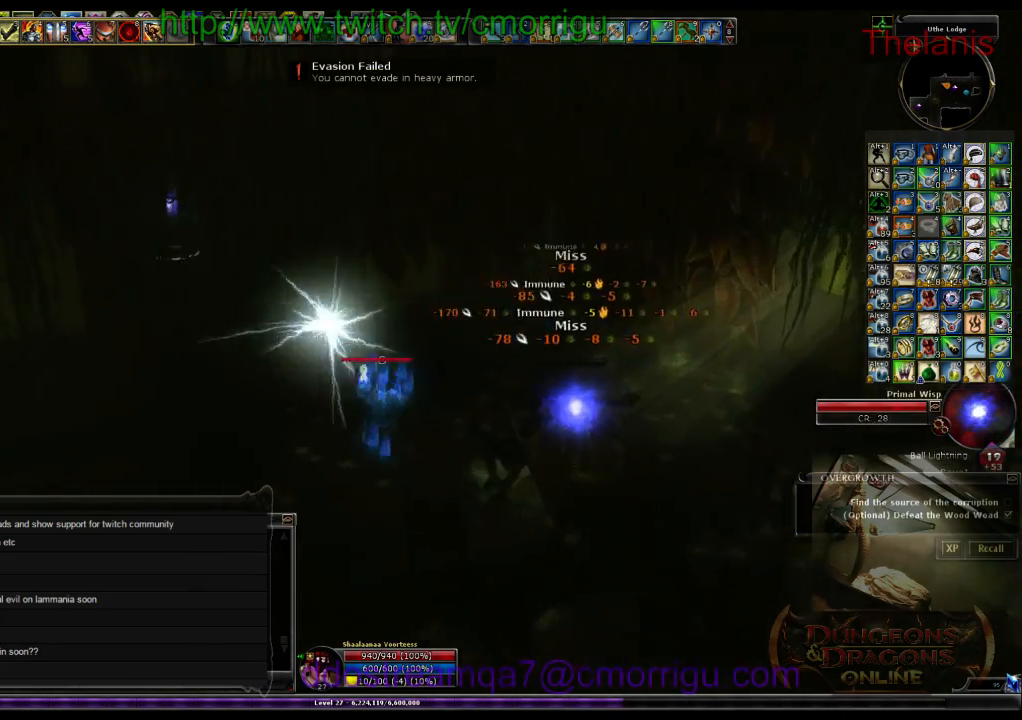
{"keys": ["w"], "events": [[100, "a", "up"]]}
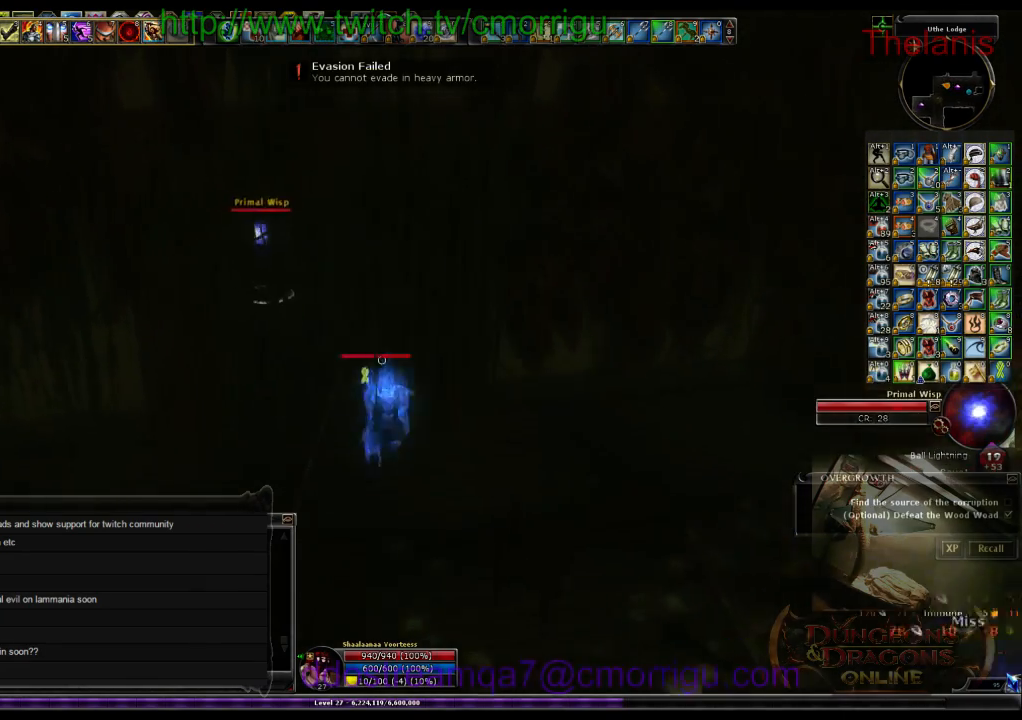
{"keys": ["1", "w"], "events": [[166, "a", "down"], [433, "a", "up"], [500, "1", "down"]]}
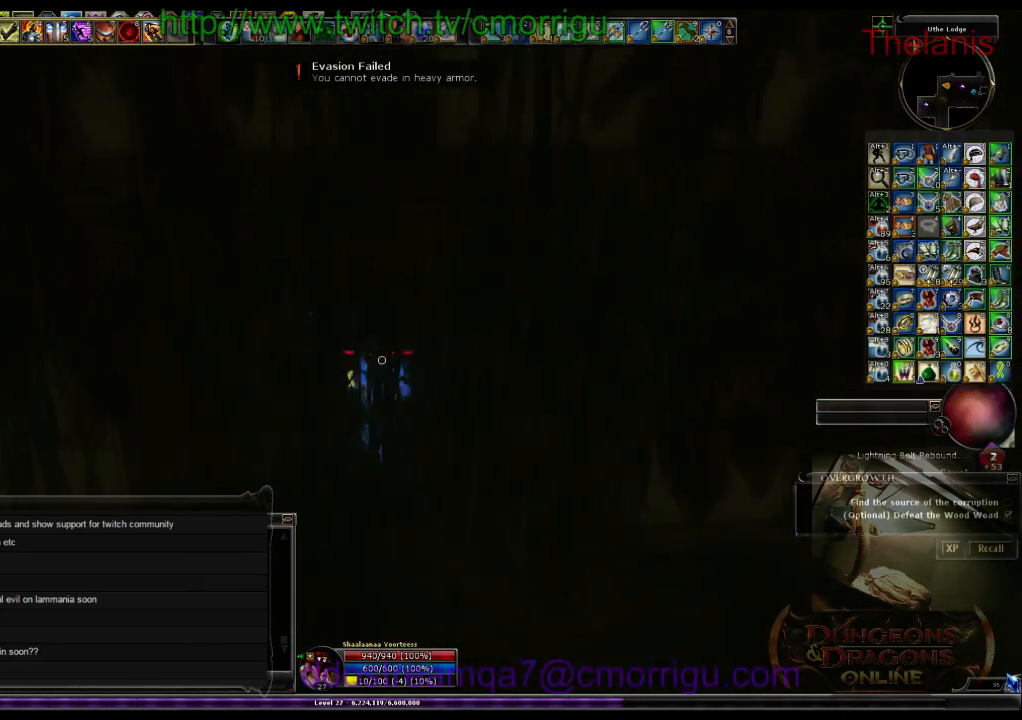
{"keys": ["2"], "events": [[100, "w", "up"], [200, "1", "up"], [466, "2", "down"]]}
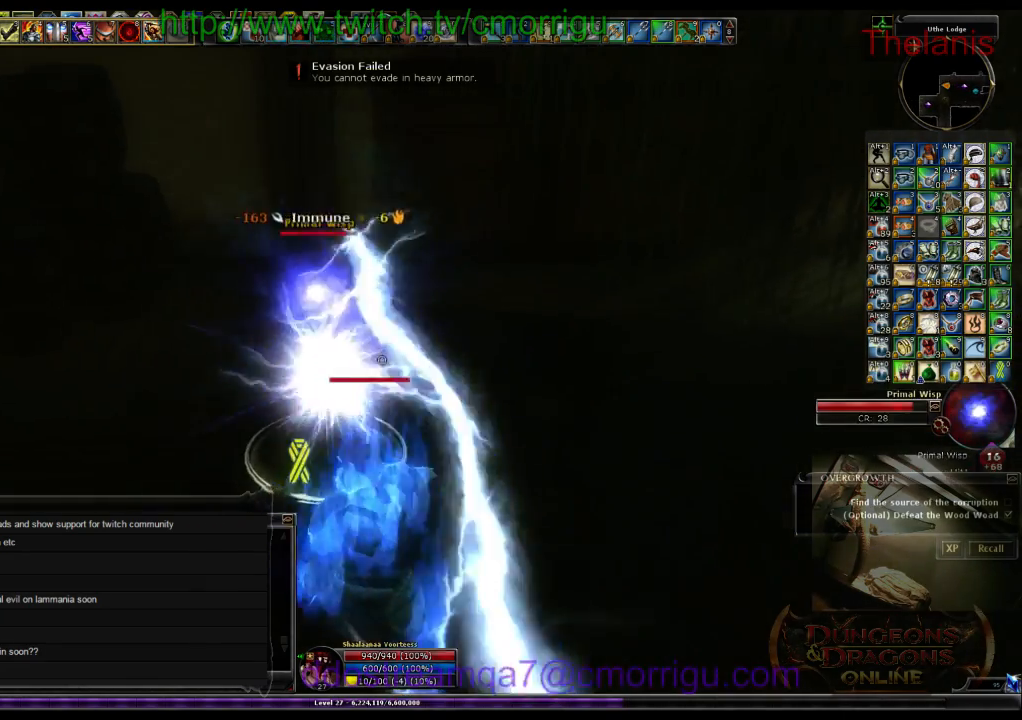
{"keys": [], "events": [[100, "2", "up"]]}
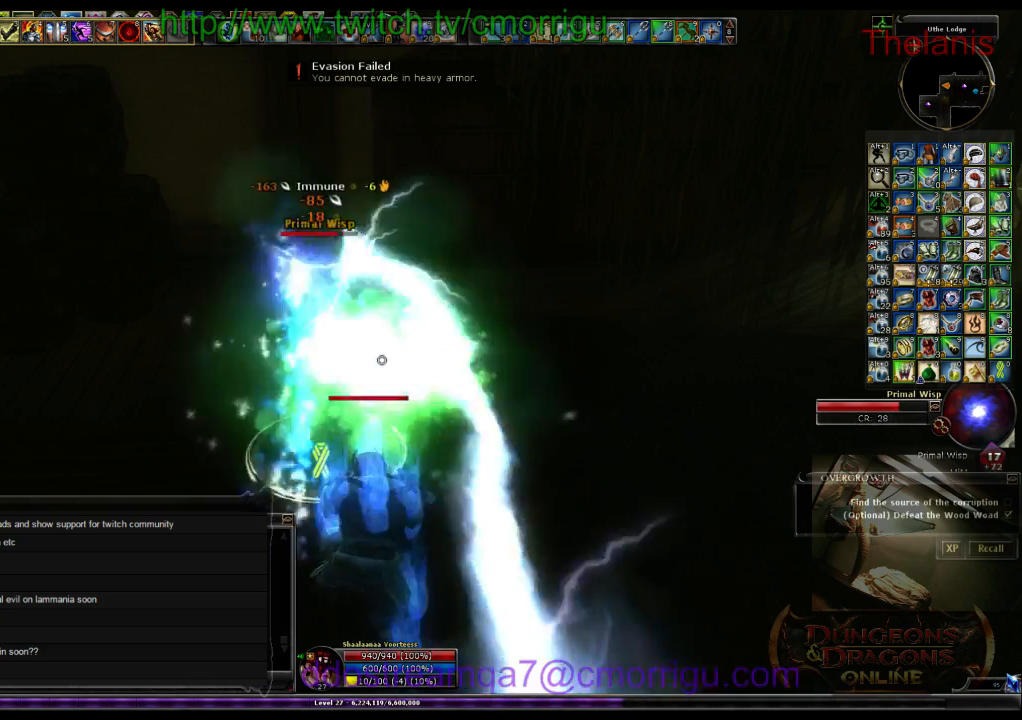
{"keys": [], "events": []}
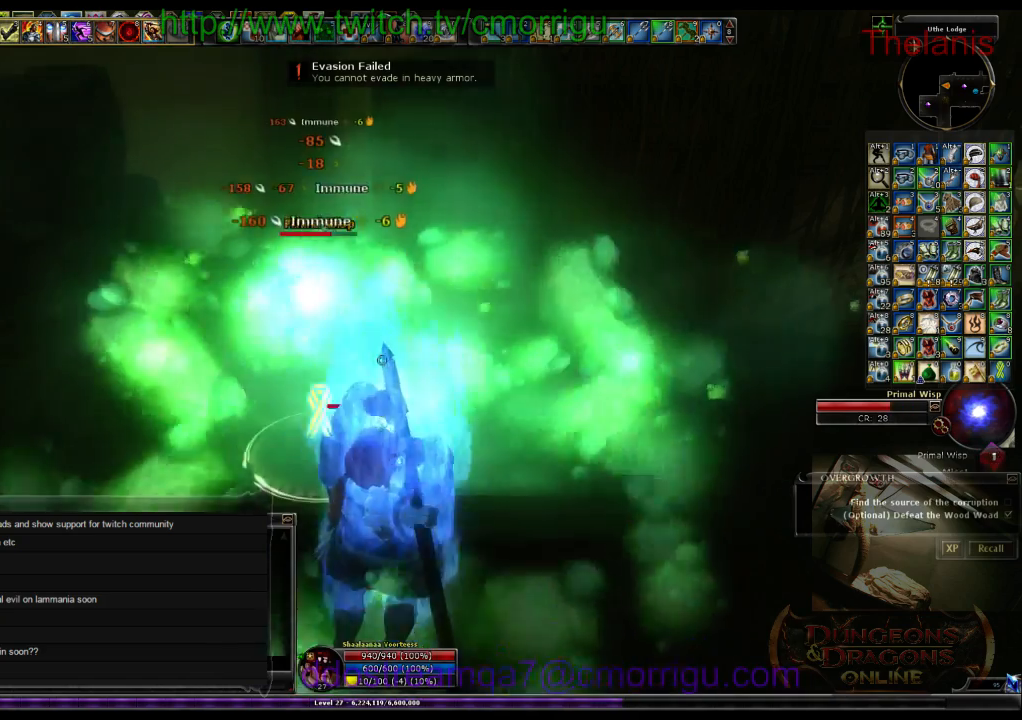
{"keys": ["w"], "events": [[166, "a", "down"], [233, "w", "down"], [266, "1", "down"], [466, "1", "up"], [500, "a", "up"]]}
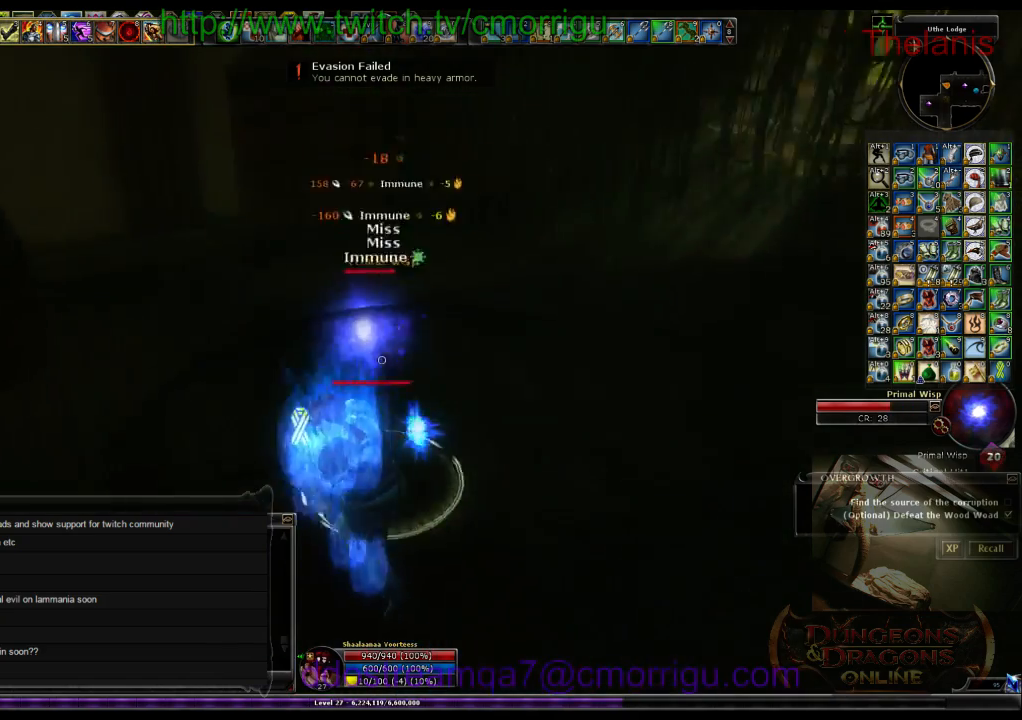
{"keys": [], "events": [[33, "w", "up"], [233, "2", "down"], [433, "2", "up"]]}
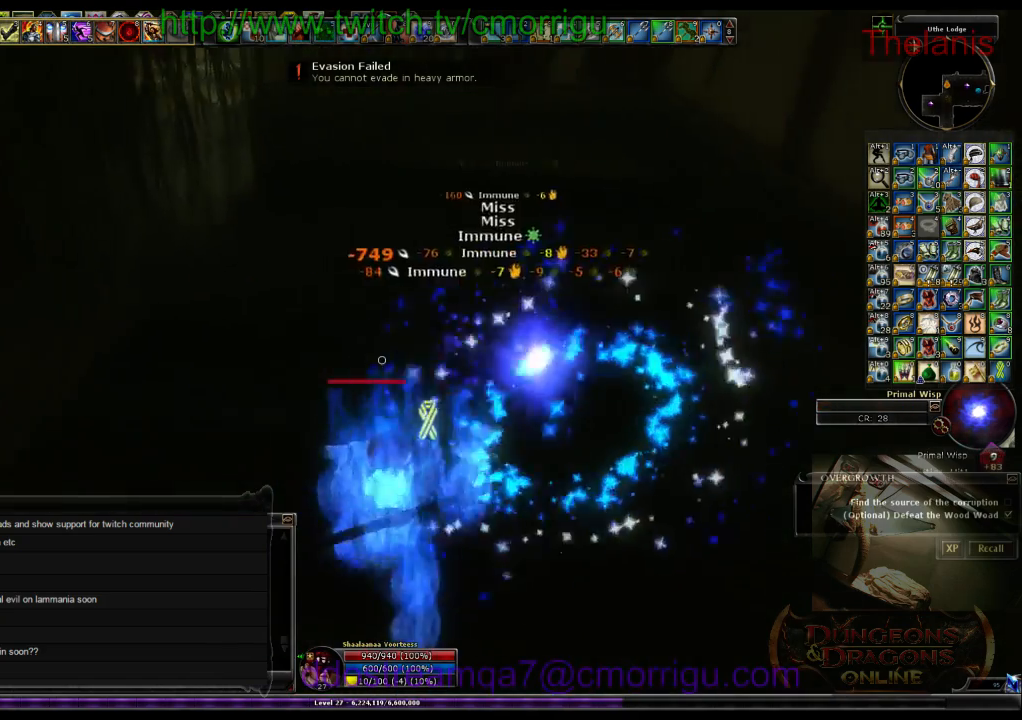
{"keys": [], "events": []}
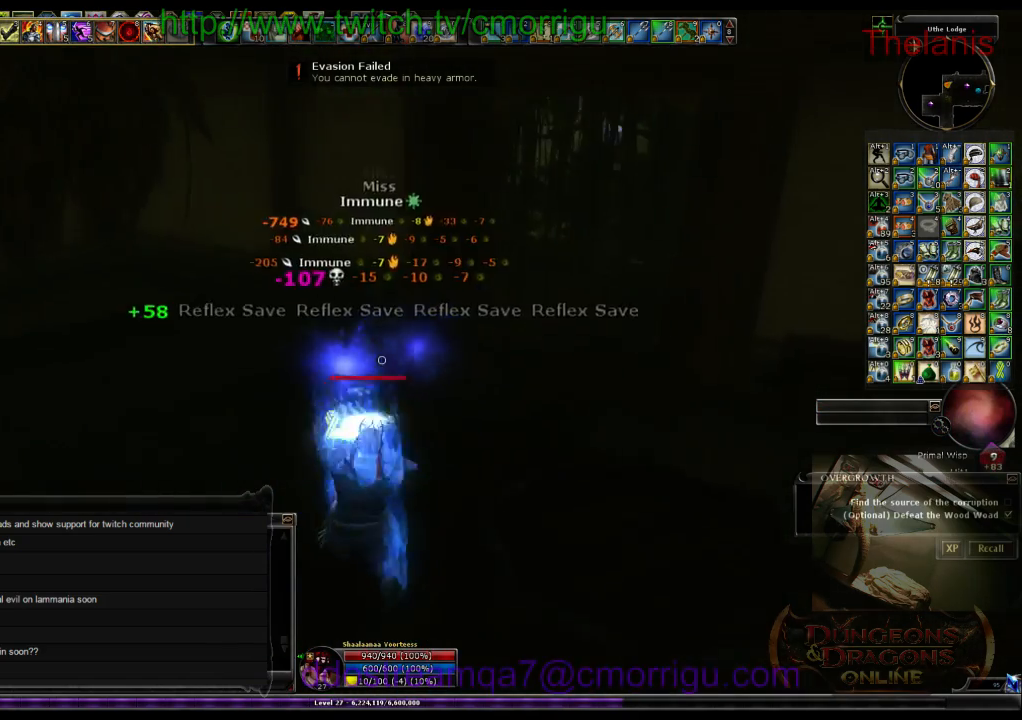
{"keys": ["w"], "events": [[133, "w", "down"]]}
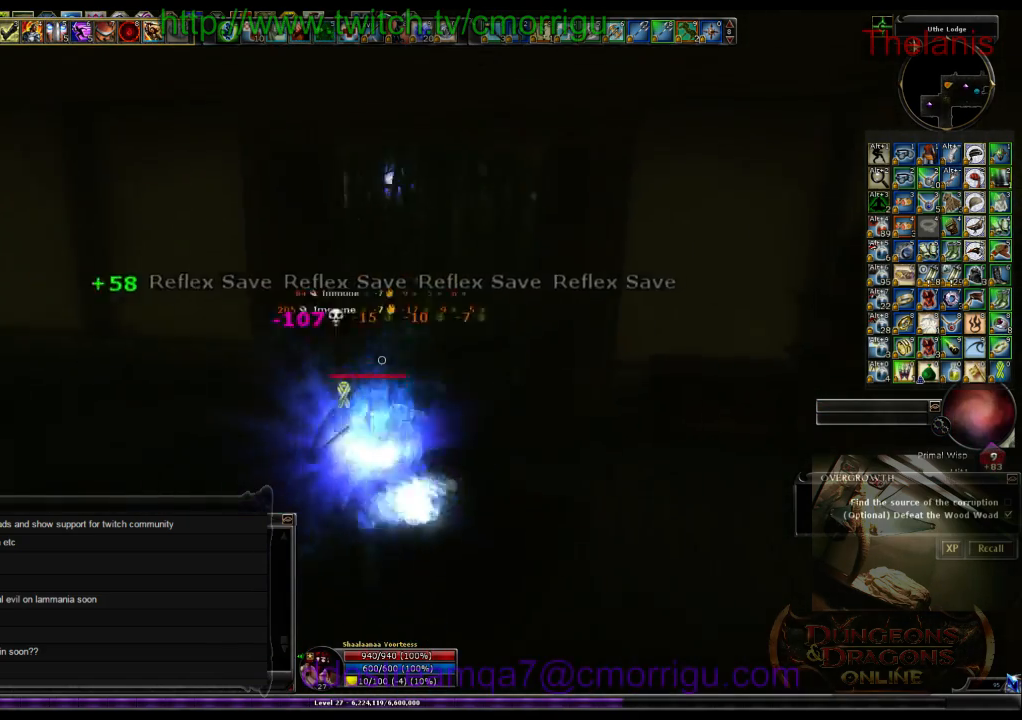
{"keys": ["w"], "events": []}
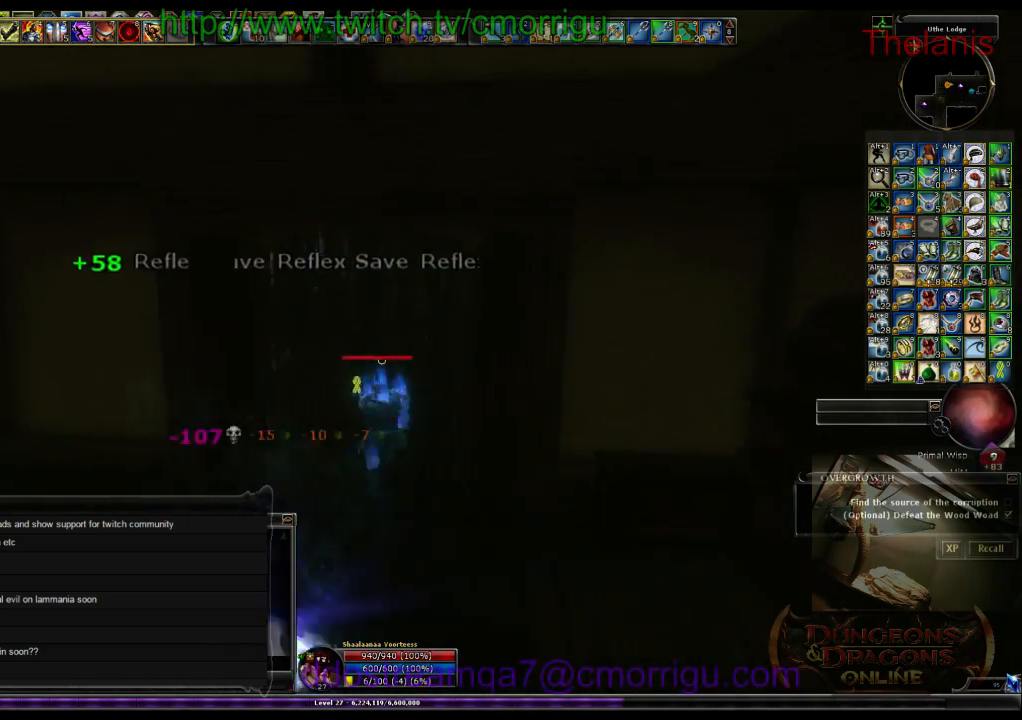
{"keys": ["w"], "events": []}
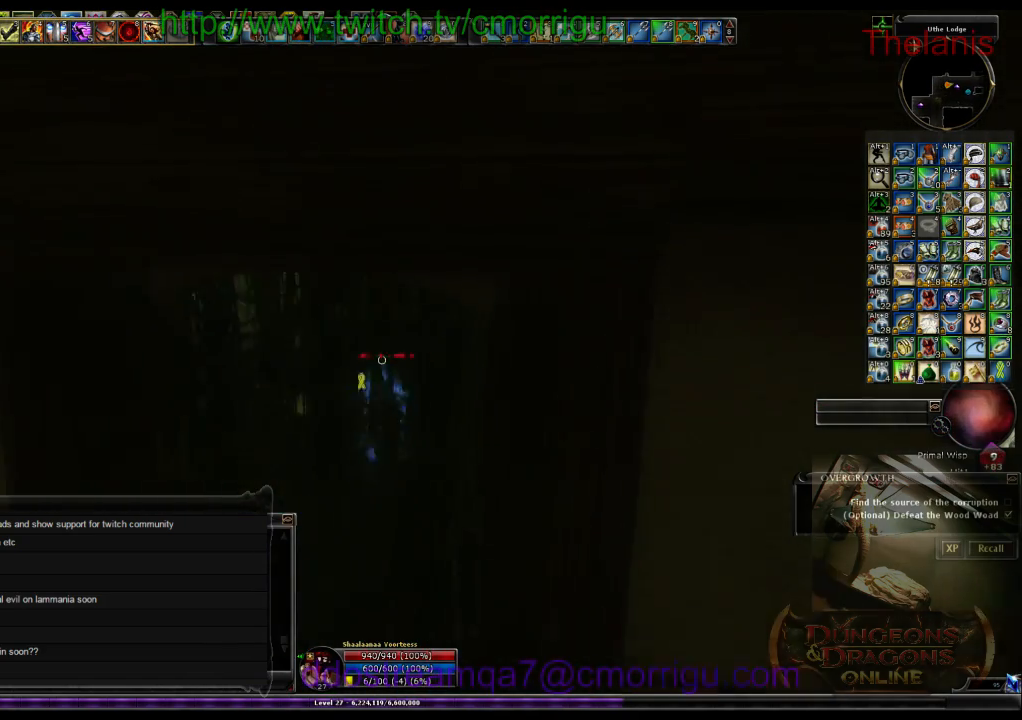
{"keys": ["w"], "events": []}
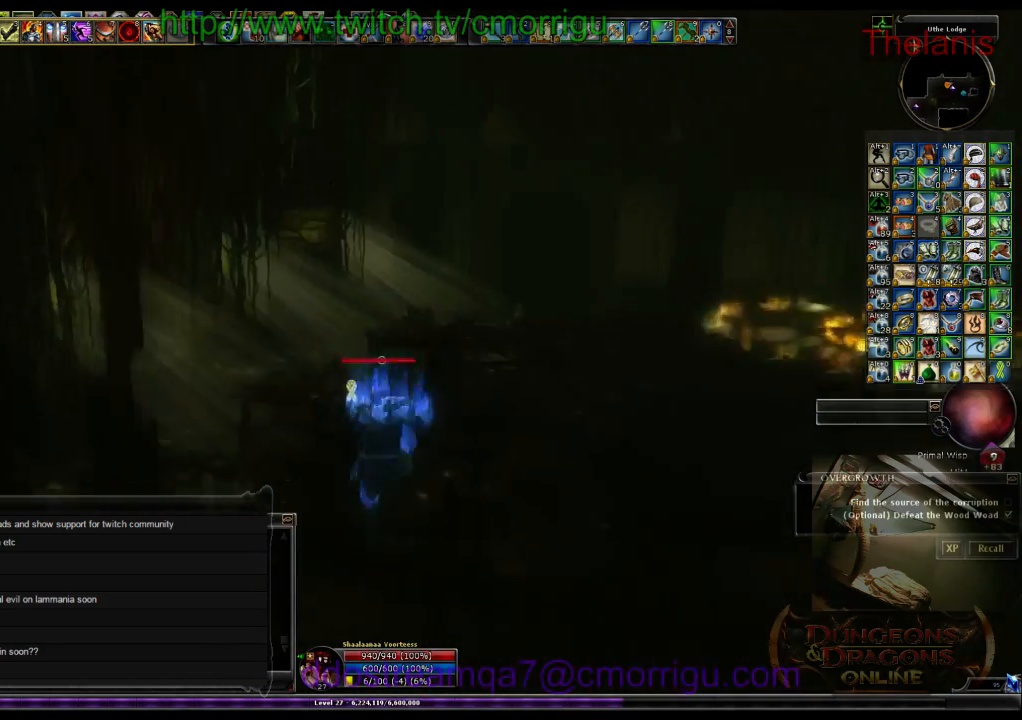
{"keys": ["w"], "events": []}
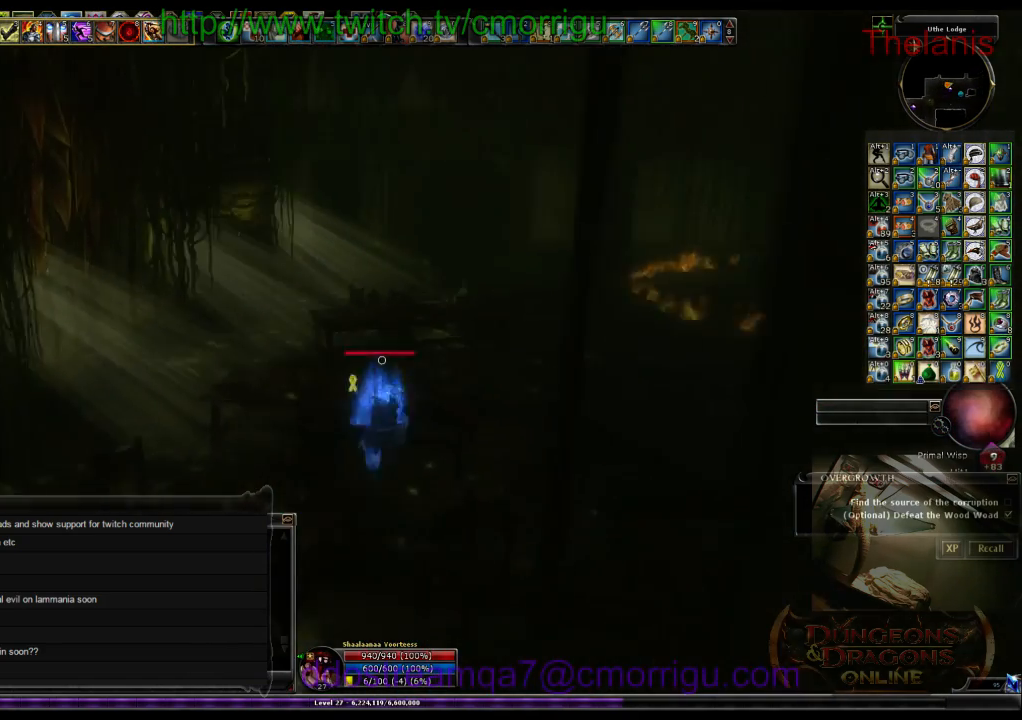
{"keys": ["w"], "events": [[233, "space", "down"], [400, "space", "up"]]}
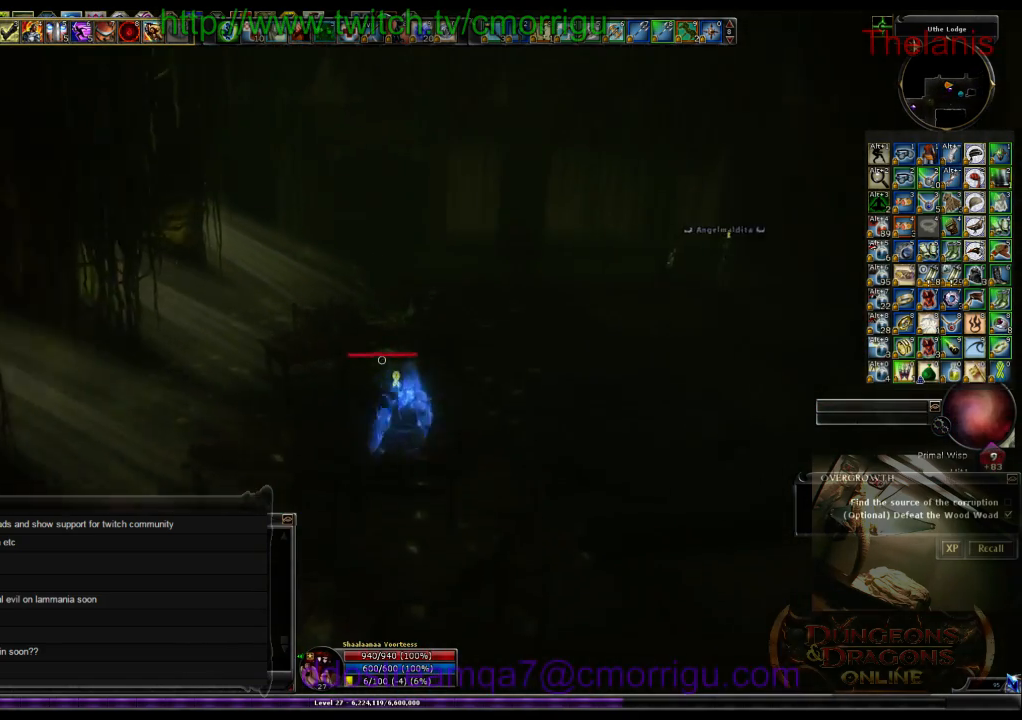
{"keys": ["w"], "events": []}
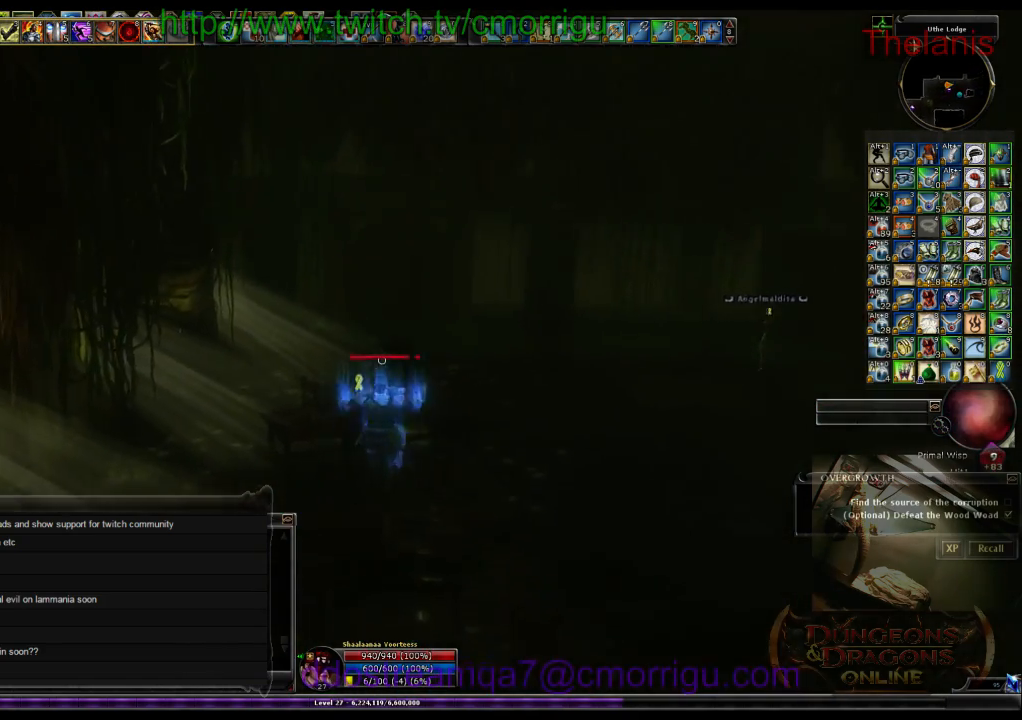
{"keys": ["w"], "events": []}
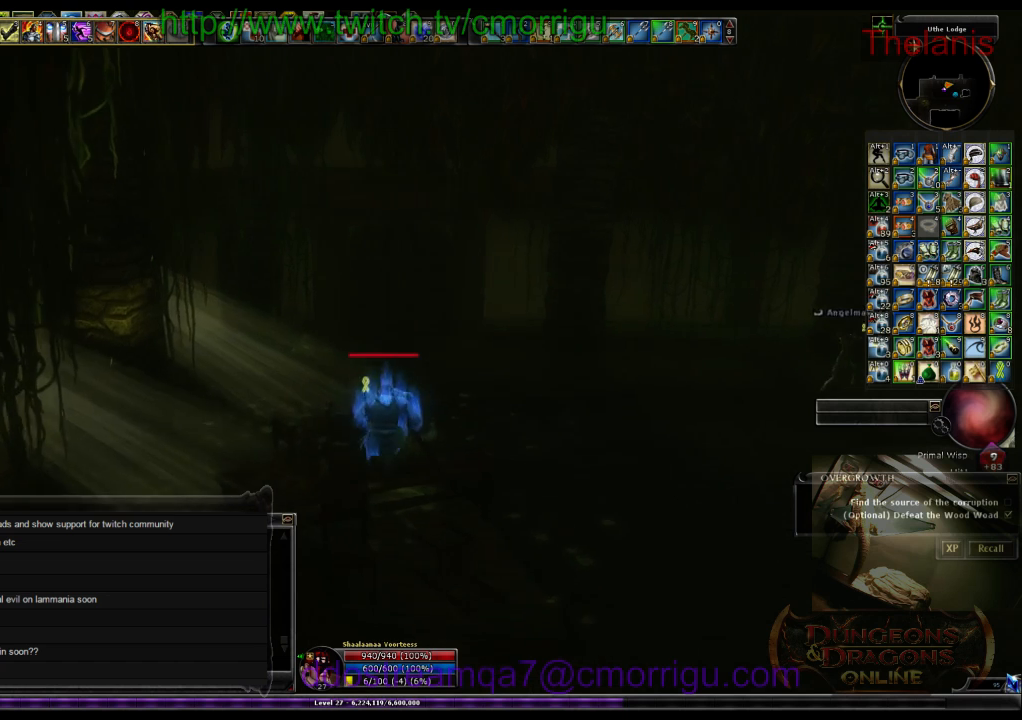
{"keys": ["w"], "events": []}
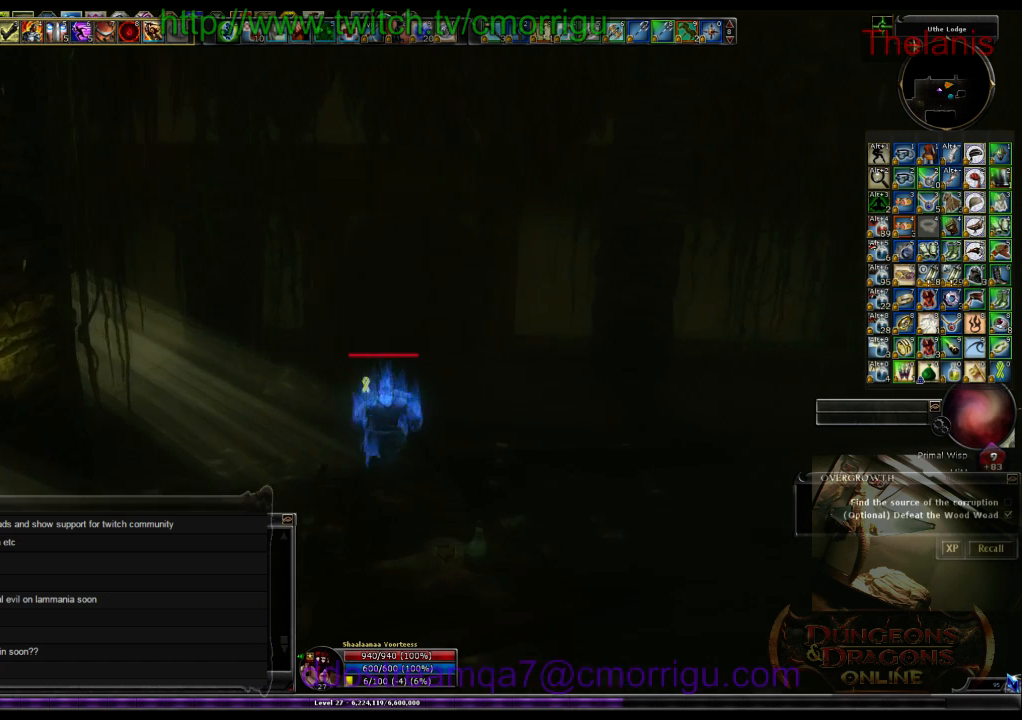
{"keys": [], "events": [[200, "w", "up"]]}
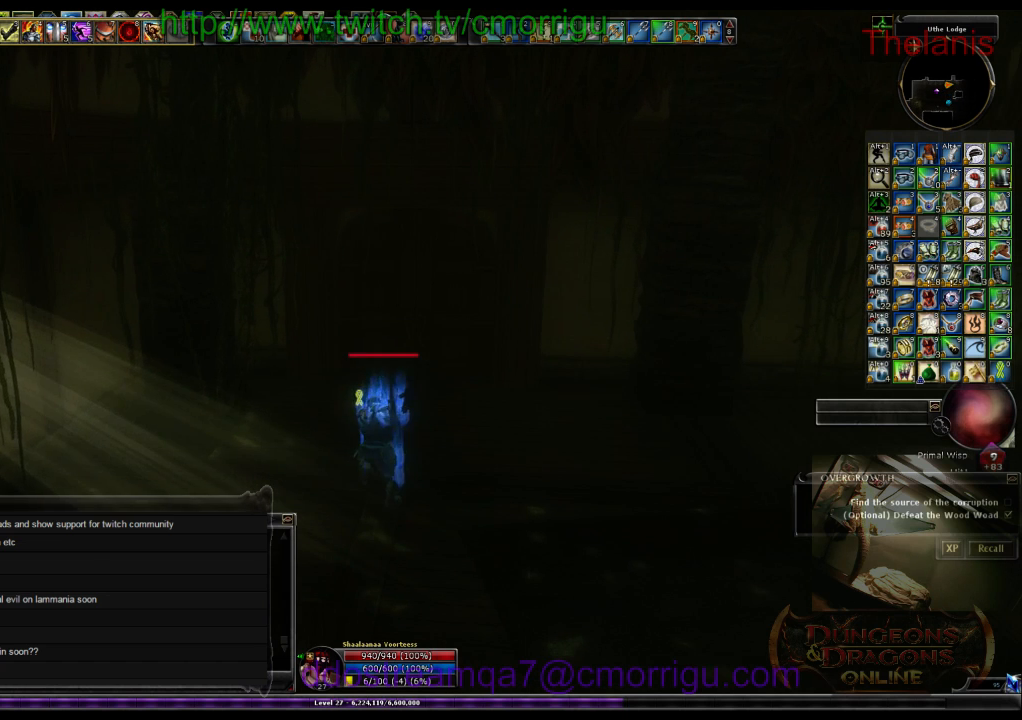
{"keys": [], "events": []}
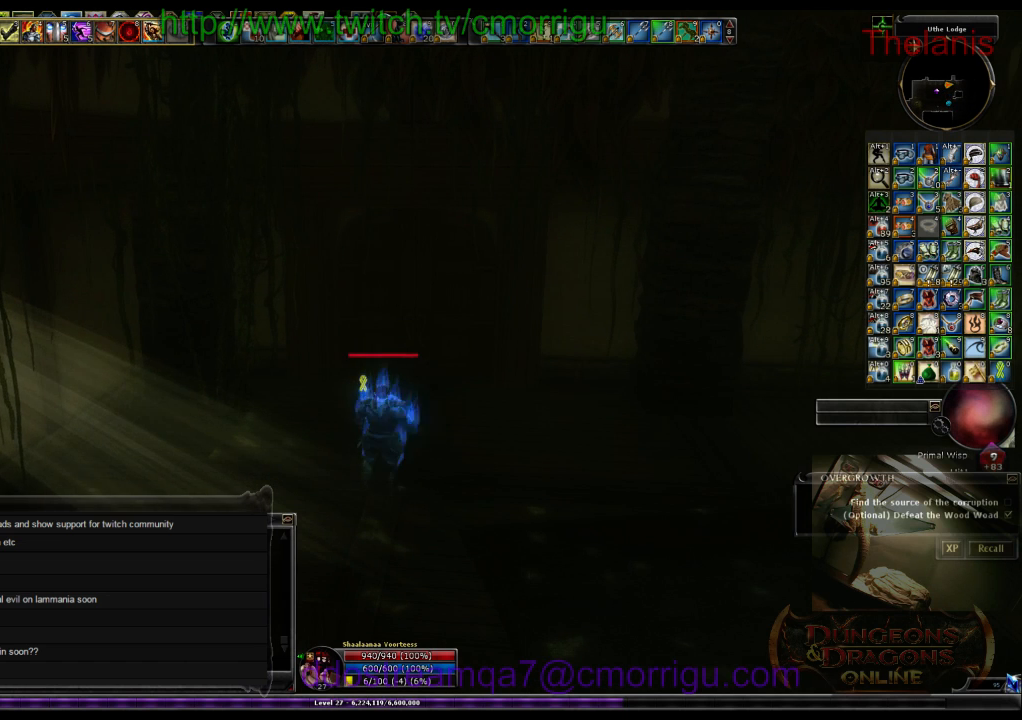
{"keys": [], "events": []}
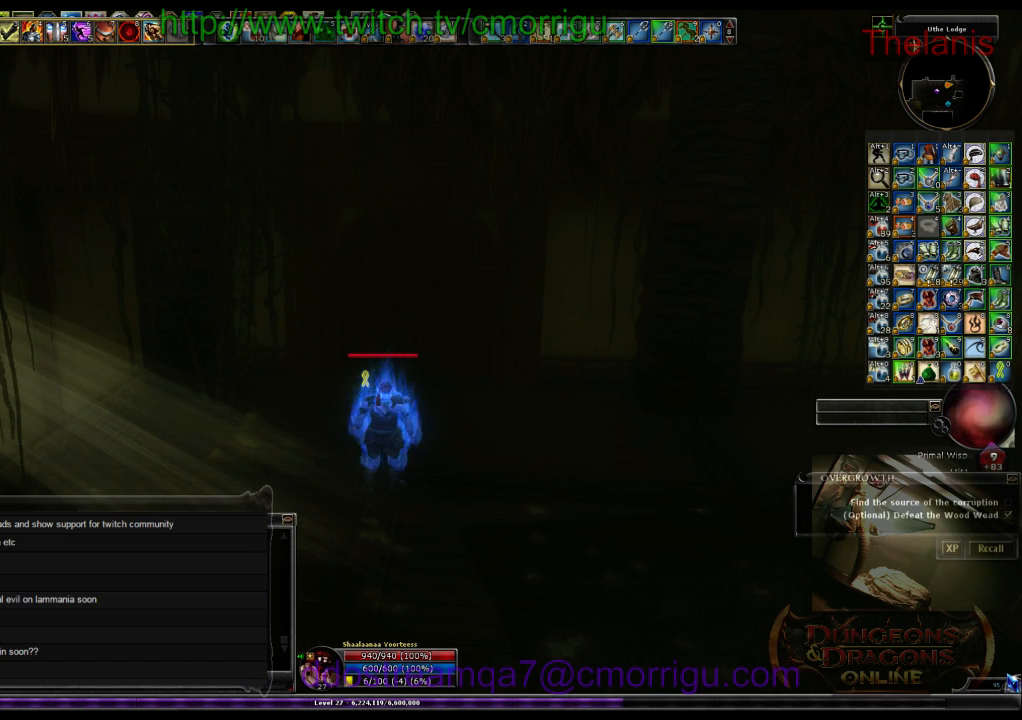
{"keys": [], "events": []}